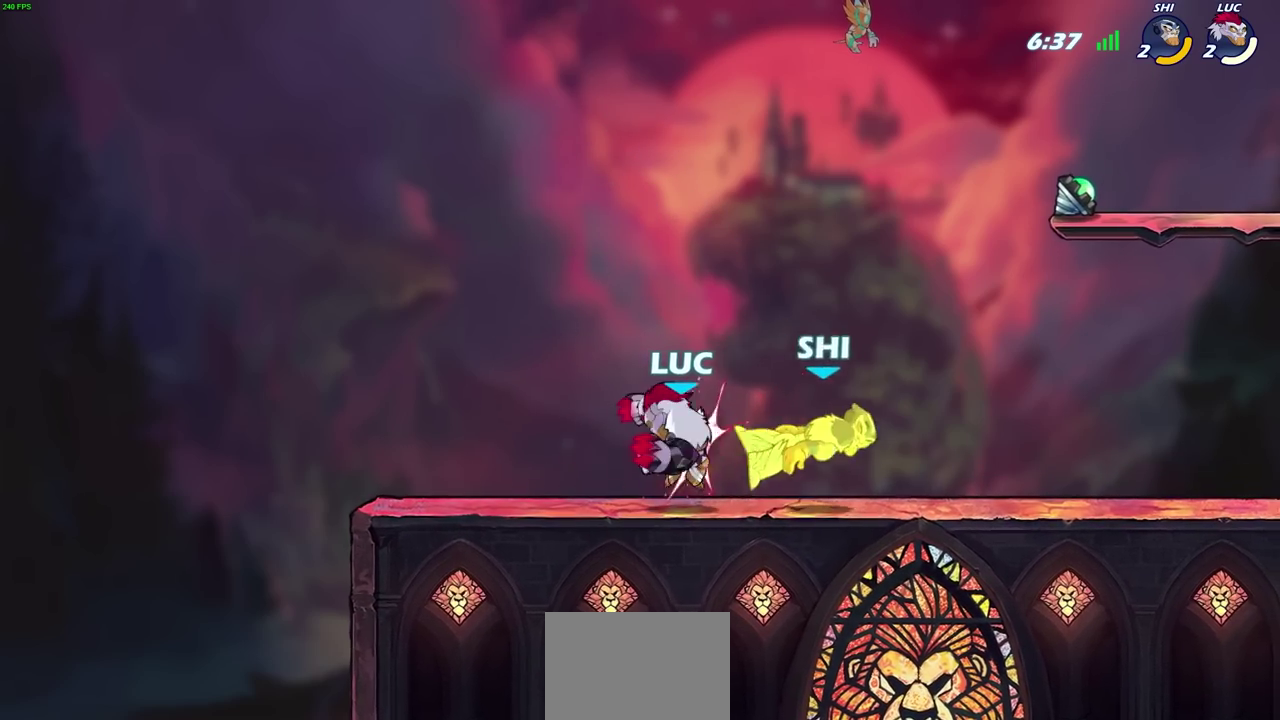
Gameplay with a controller (PlayStation layout); each line is a JSON object with the inputs held at the frame after it (dt_ms = milliseconds from this image to that frame). "events" lists button and stick changes between this image and that frame as [ms after this image, input, new state], when the widget could be followed in between. Not read: R1 R3 right_stick.
{"dt_ms": 400, "buttons": [], "left_stick": "center", "events": [[217, "R2", "down"], [300, "CIRCLE", "down"], [317, "left_stick", "center"], [333, "R2", "up"], [400, "CIRCLE", "up"]]}
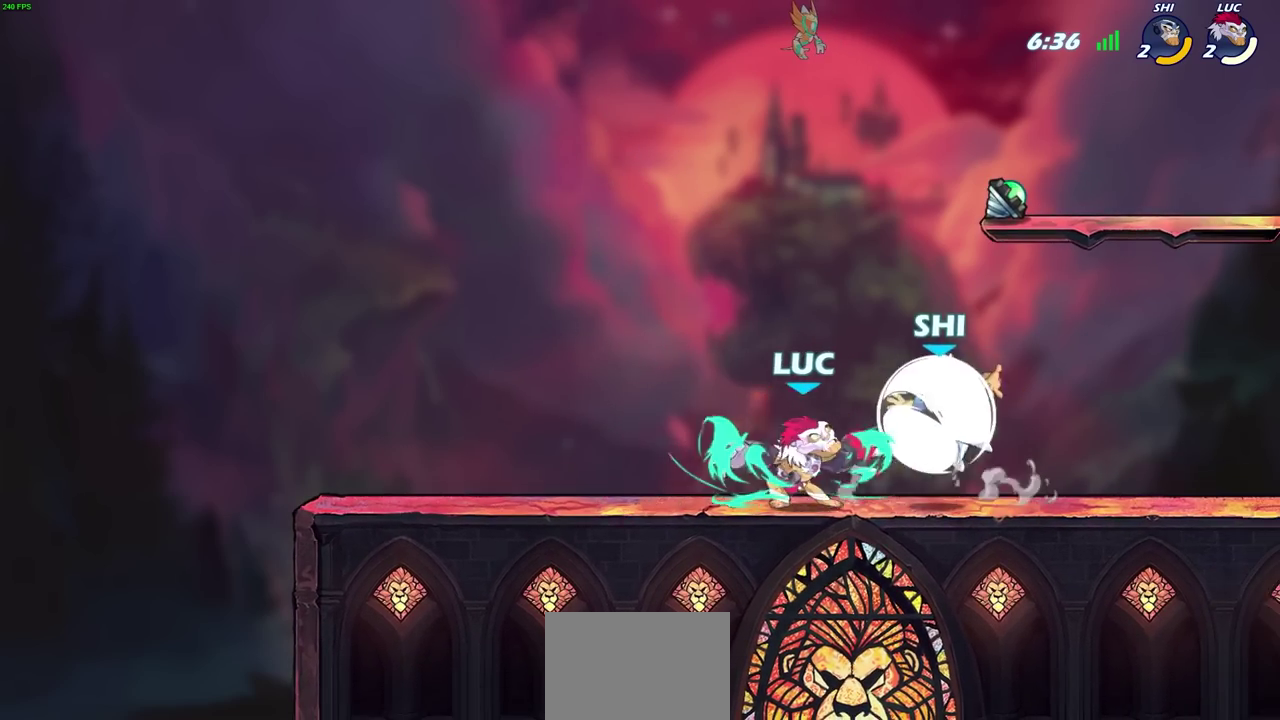
{"dt_ms": 400, "buttons": [], "left_stick": "center", "events": [[117, "left_stick", "up-right"], [250, "left_stick", "center"]]}
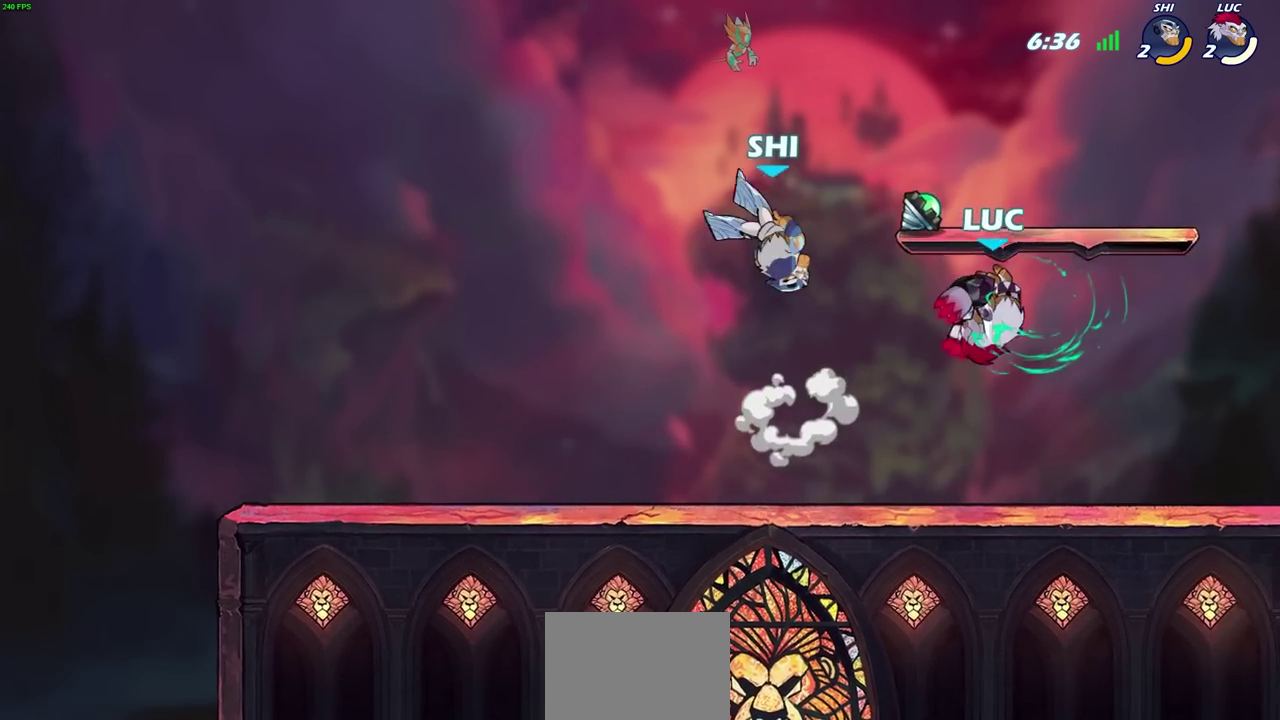
{"dt_ms": 700, "buttons": [], "left_stick": "up", "events": [[100, "left_stick", "right"], [283, "CROSS", "down"], [400, "left_stick", "up-right"], [450, "CROSS", "up"], [533, "left_stick", "down-left"], [700, "left_stick", "up"]]}
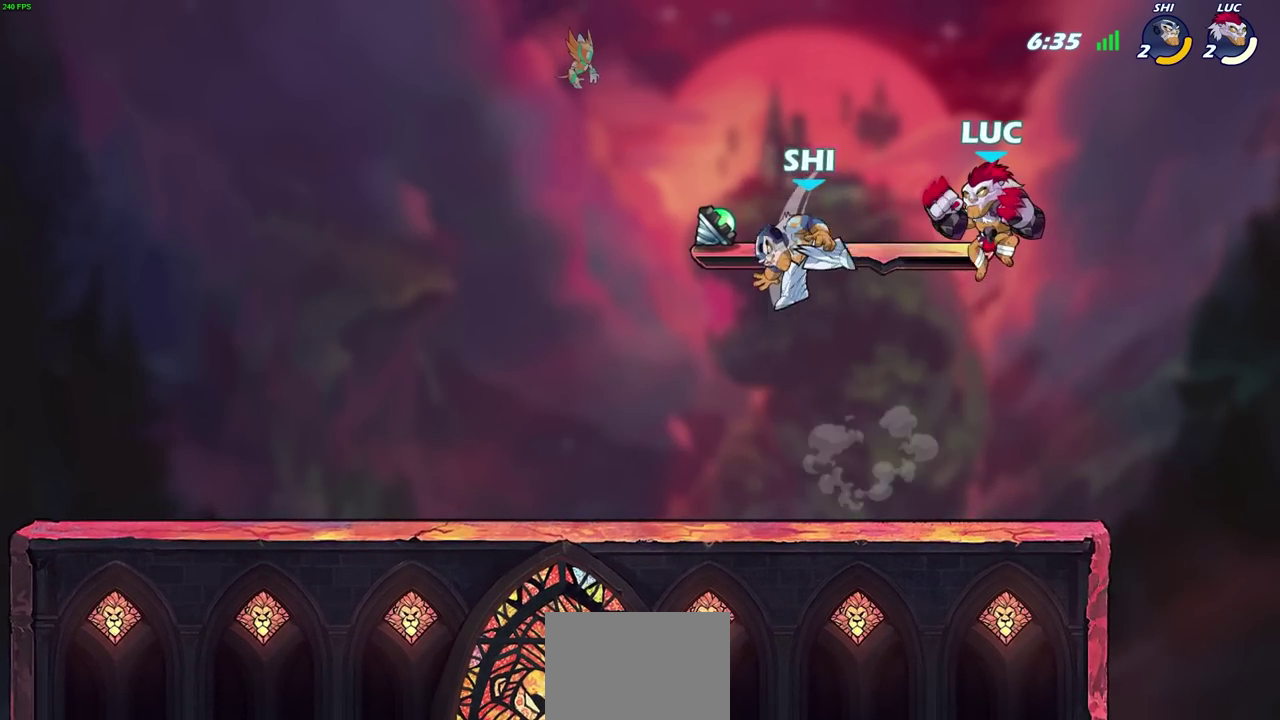
{"dt_ms": 400, "buttons": [], "left_stick": "left"}
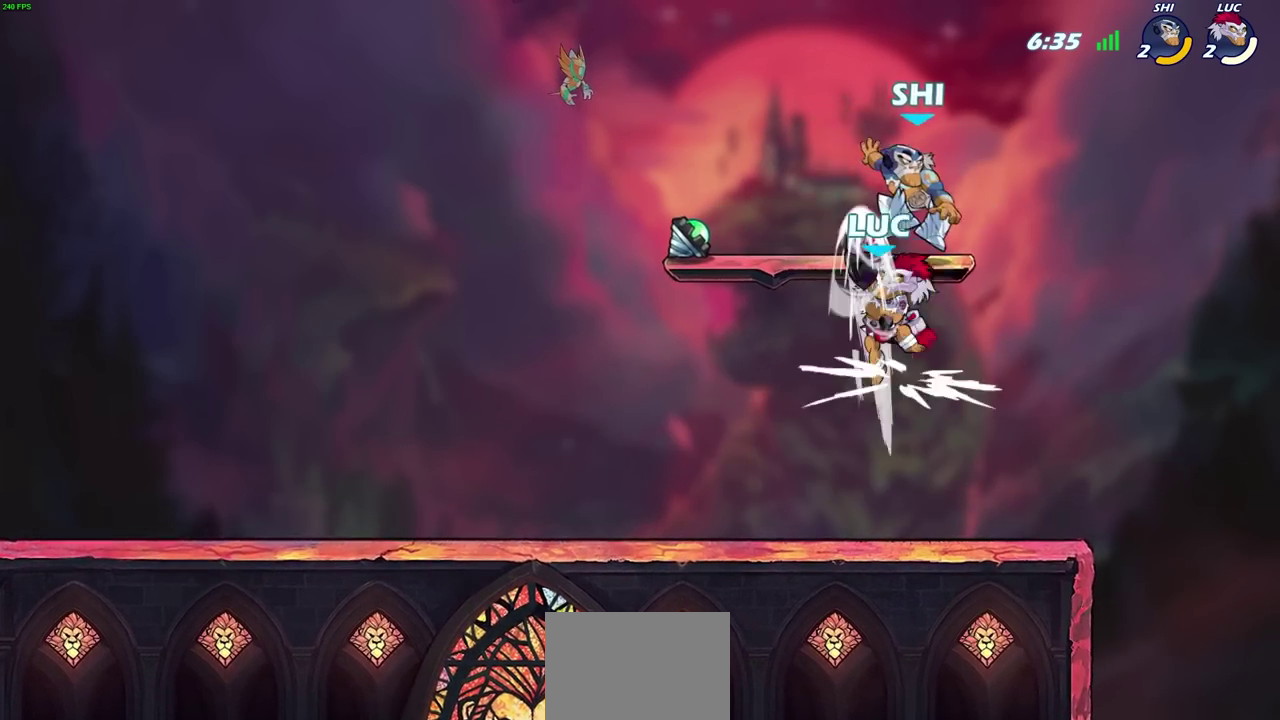
{"dt_ms": 400, "buttons": [], "left_stick": "down"}
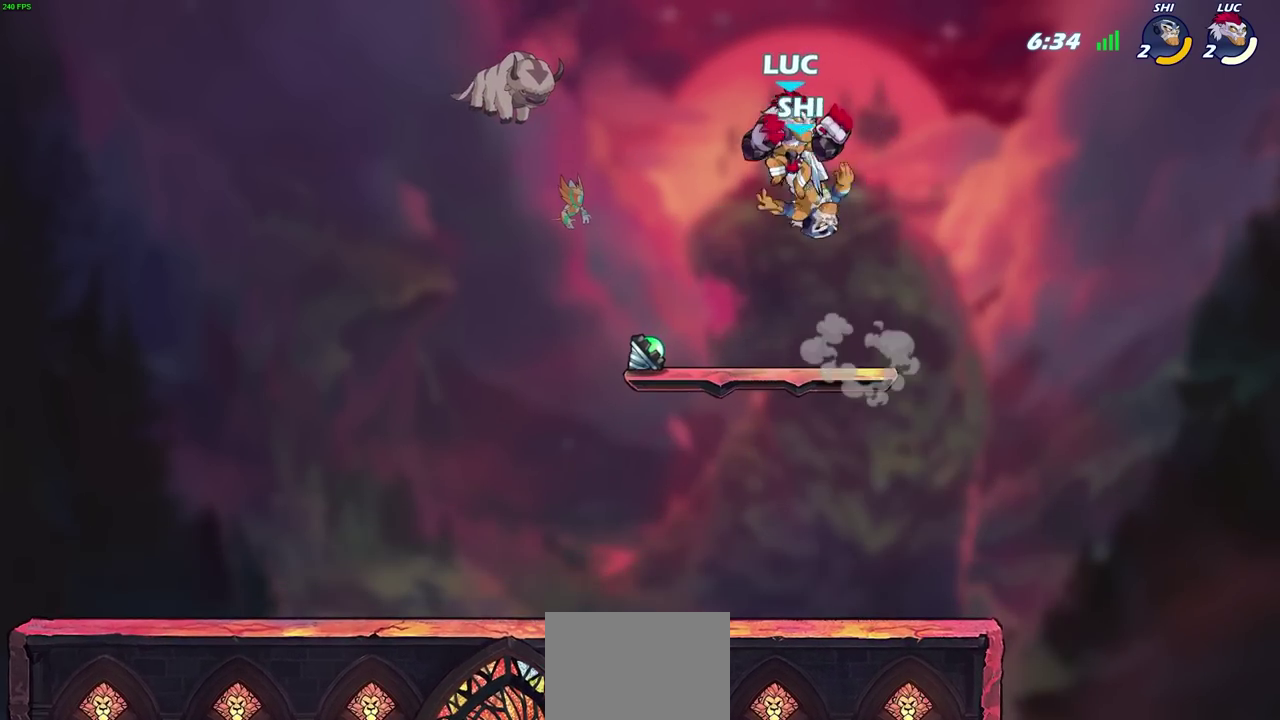
{"dt_ms": 600, "buttons": [], "left_stick": "right"}
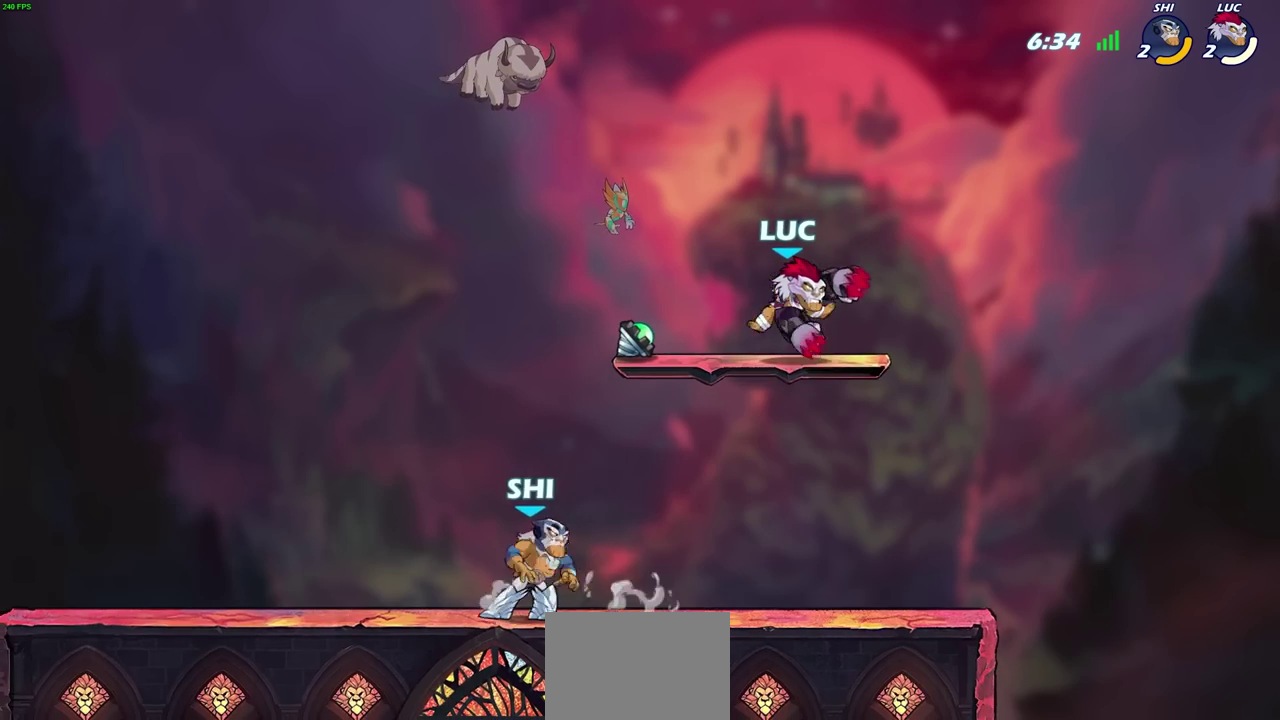
{"dt_ms": 300, "buttons": [], "left_stick": "right", "events": []}
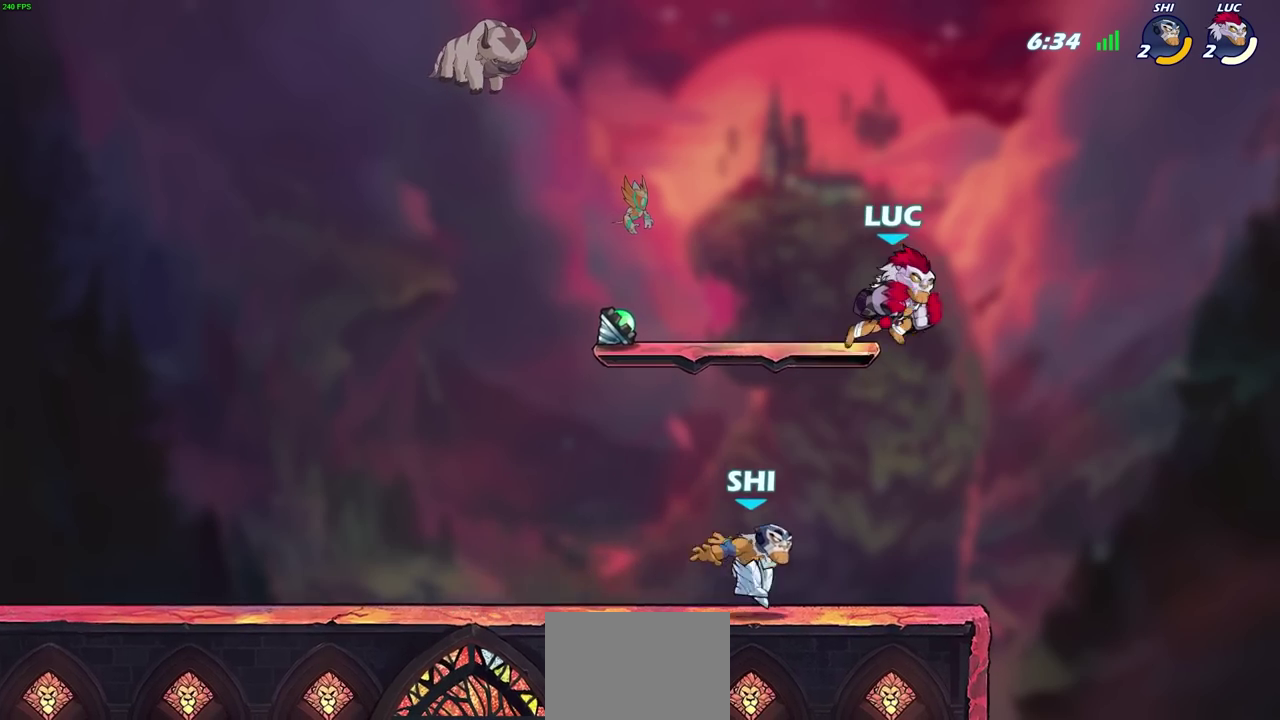
{"dt_ms": 700, "buttons": [], "left_stick": "center", "events": [[67, "left_stick", "down"], [117, "left_stick", "down-left"], [317, "left_stick", "left"], [467, "R2", "down"], [467, "left_stick", "up-left"], [533, "CIRCLE", "down"], [533, "left_stick", "center"], [583, "R2", "up"], [600, "CIRCLE", "up"]]}
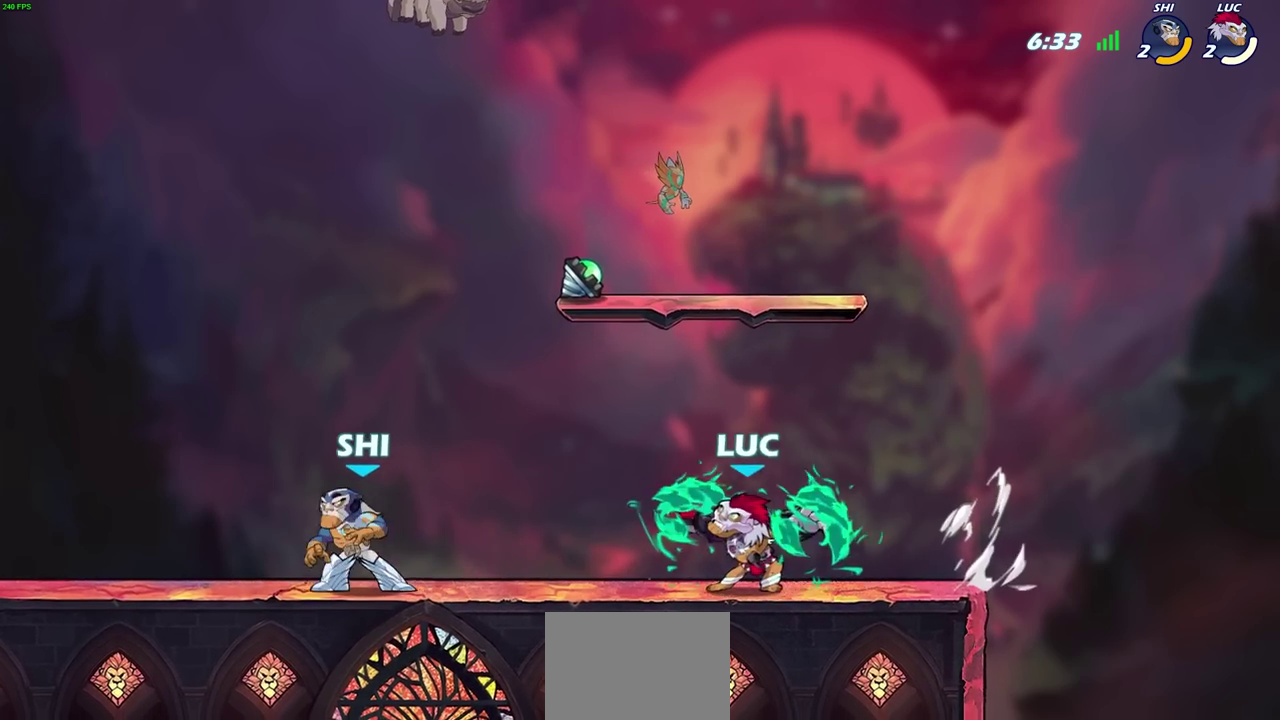
{"dt_ms": 700, "buttons": ["R2"], "left_stick": "left", "events": [[117, "left_stick", "left"], [317, "left_stick", "center"], [550, "left_stick", "left"], [683, "R2", "down"]]}